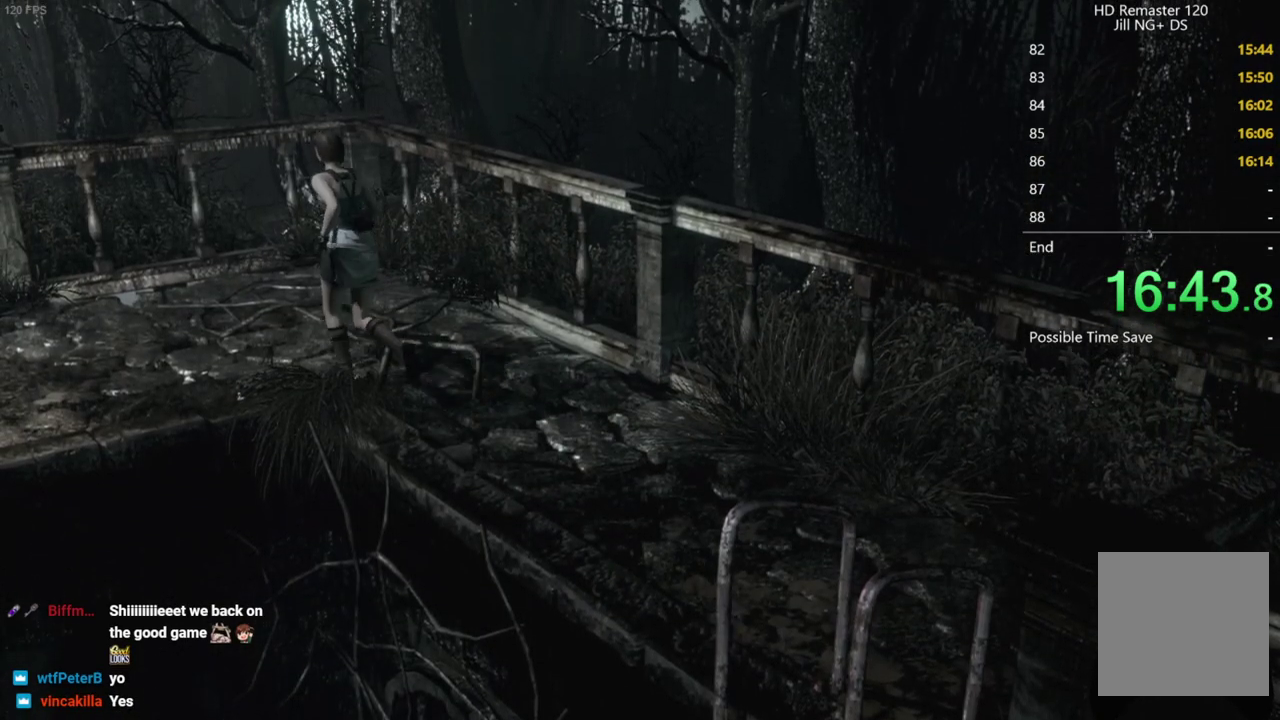
Gameplay with a controller (Xbox layout); each line is a JSON object with the inputs held at the frame after it. "events" lists button and stick changes between this image and that frame as [ms after this image, input, new state], when the widget could be followed in between.
{"buttons": [], "left_stick": "left", "right_stick": "center", "events": [[233, "left_stick", "left"]]}
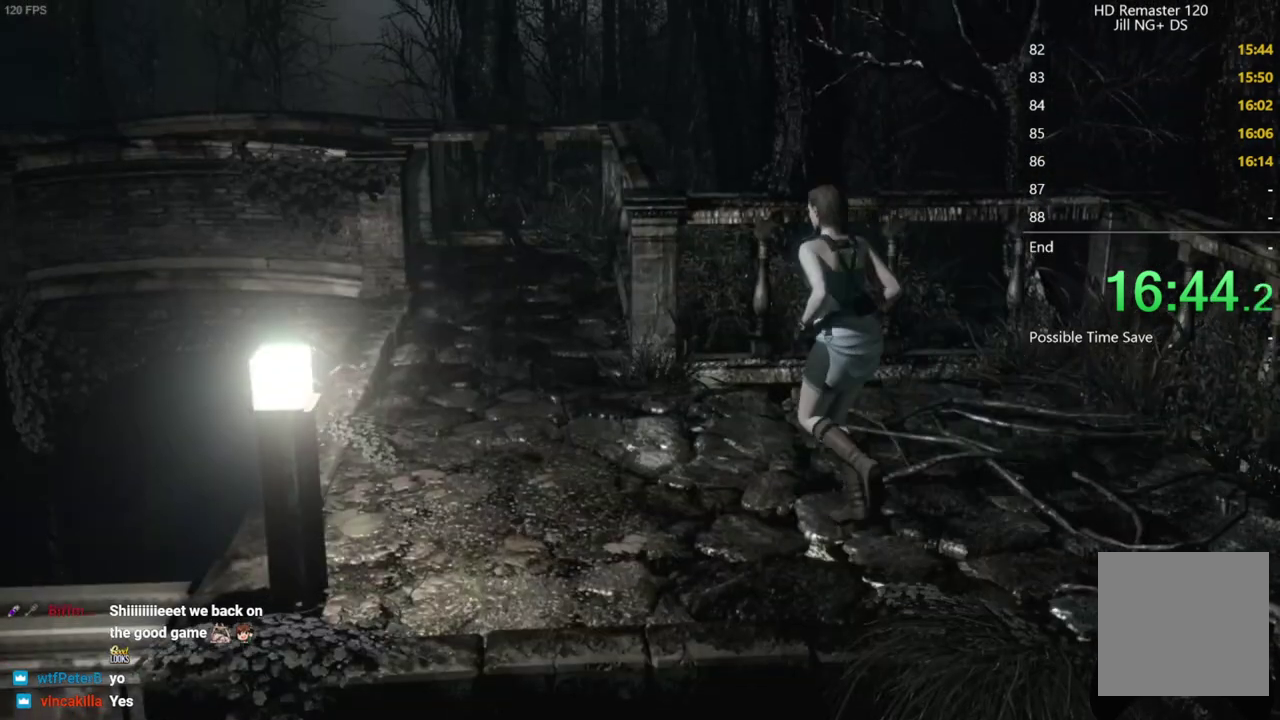
{"buttons": [], "left_stick": "left", "right_stick": "center", "events": []}
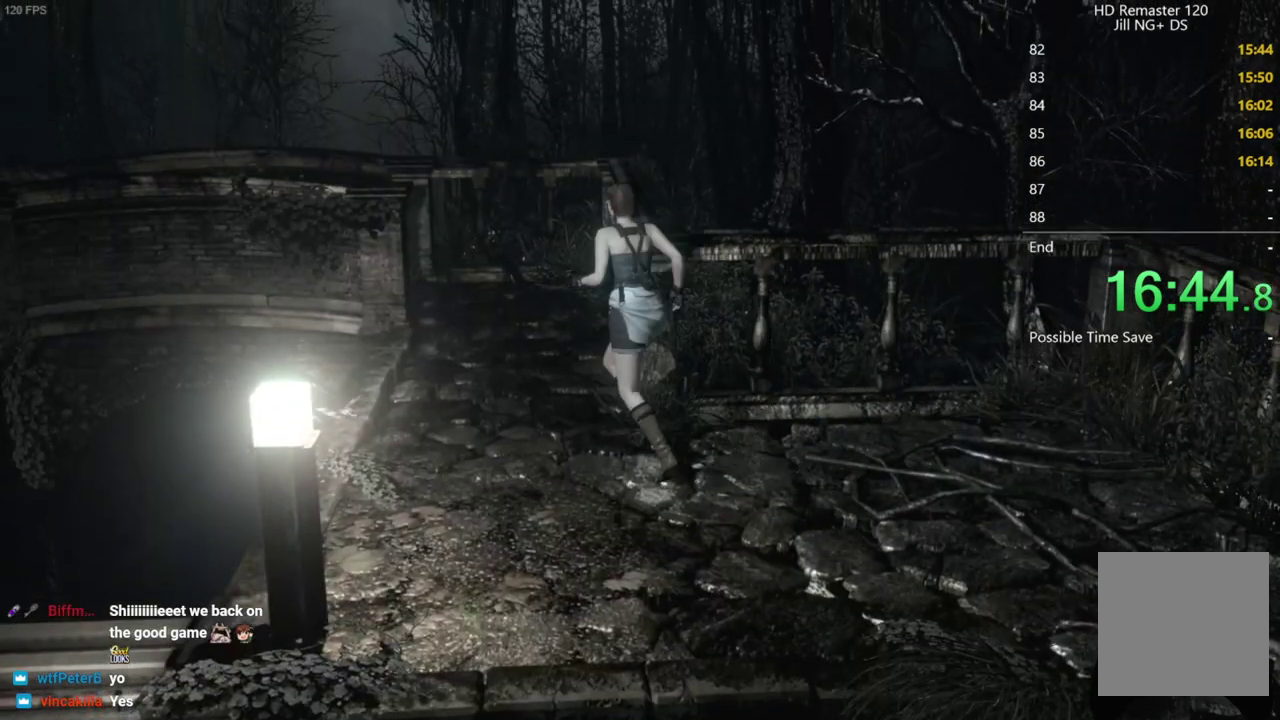
{"buttons": [], "left_stick": "up", "right_stick": "center", "events": [[67, "left_stick", "up-left"], [350, "left_stick", "up"]]}
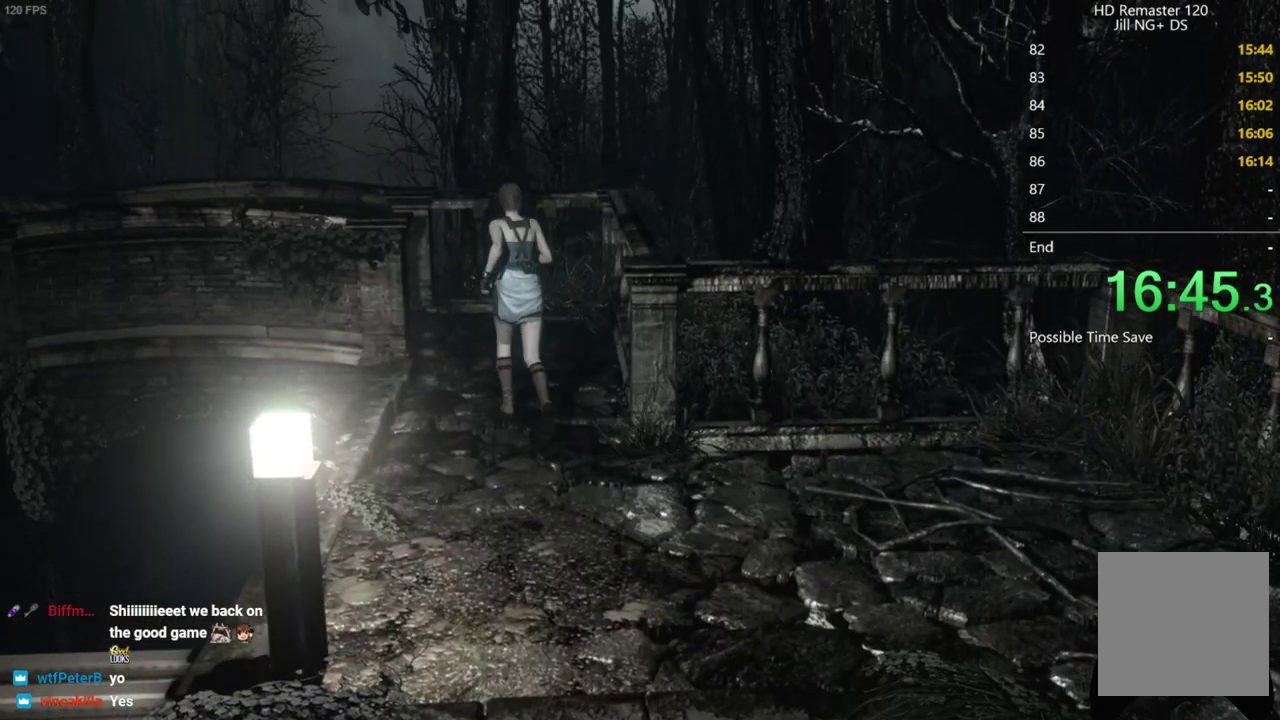
{"buttons": [], "left_stick": "up", "right_stick": "center", "events": []}
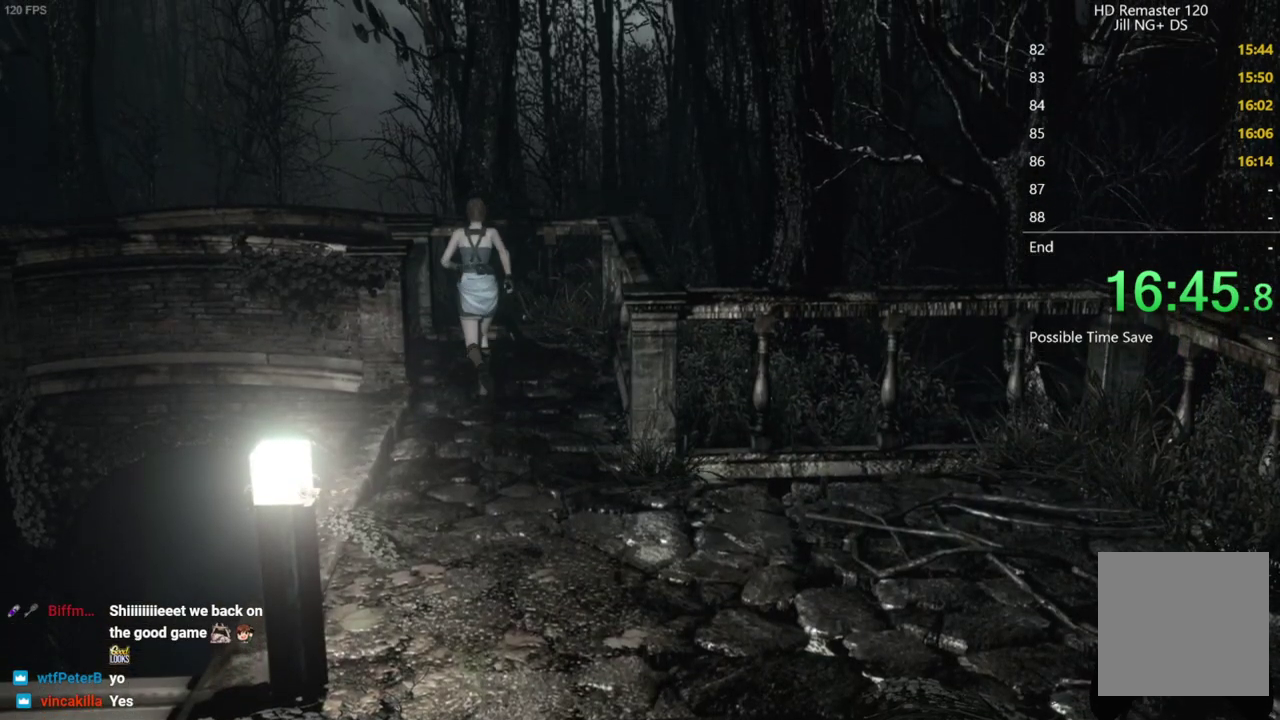
{"buttons": [], "left_stick": "up", "right_stick": "center", "events": [[183, "left_stick", "up-left"], [500, "left_stick", "up"]]}
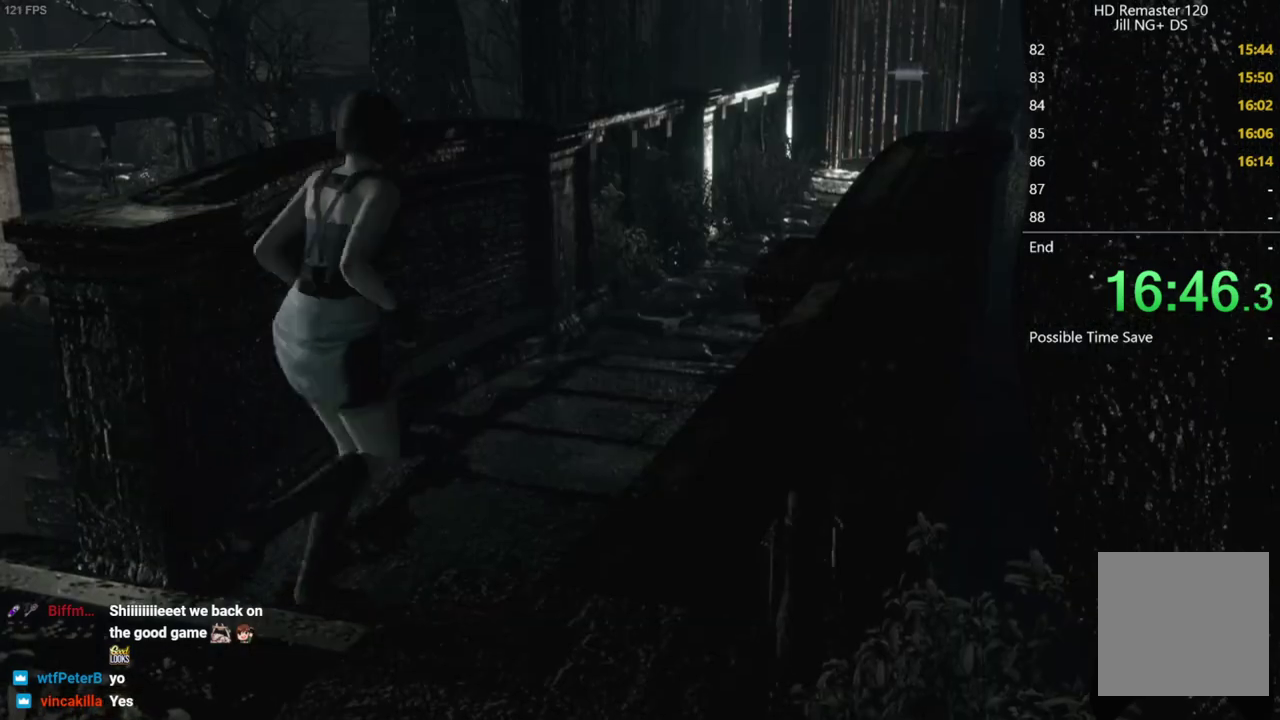
{"buttons": [], "left_stick": "up", "right_stick": "center", "events": []}
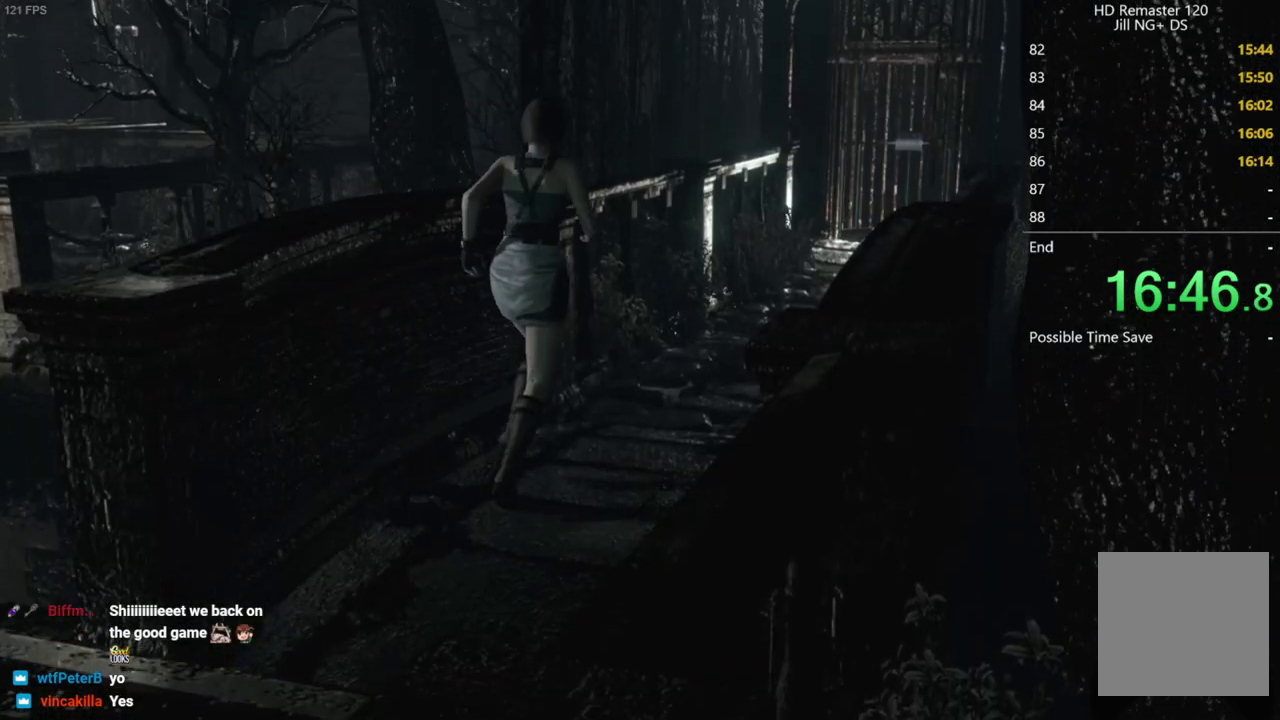
{"buttons": [], "left_stick": "up", "right_stick": "center", "events": []}
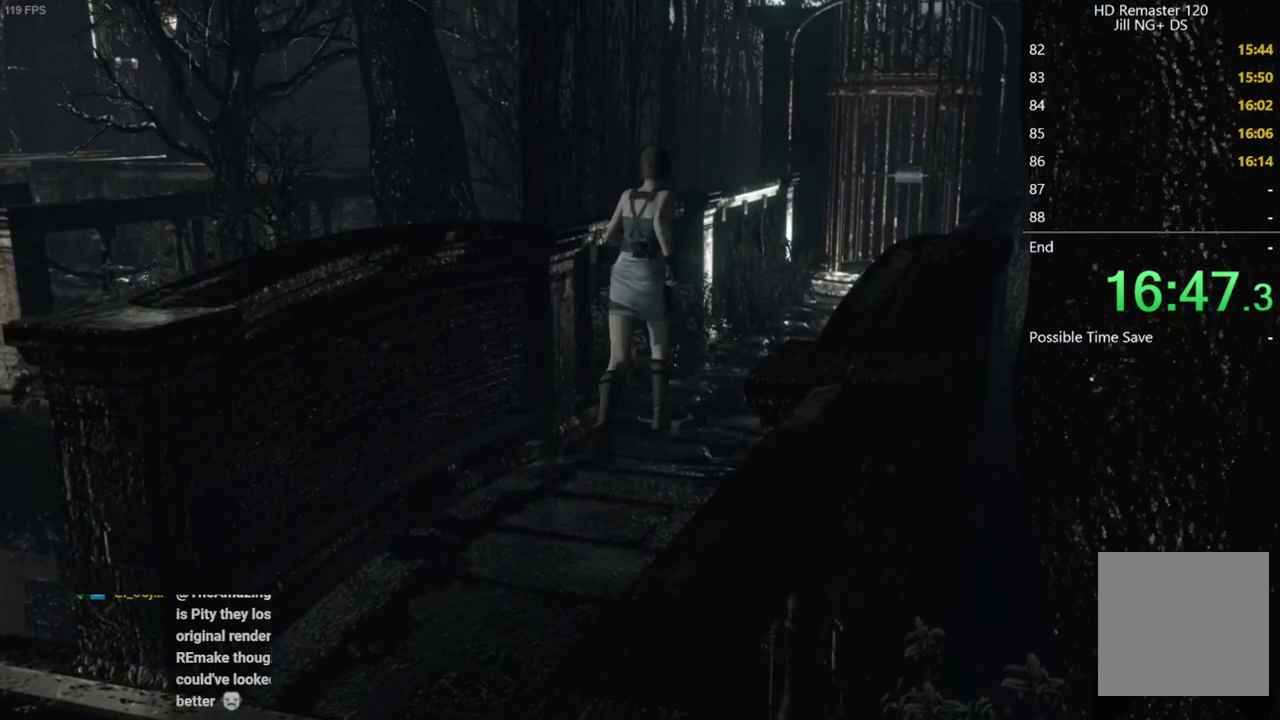
{"buttons": [], "left_stick": "up", "right_stick": "center", "events": []}
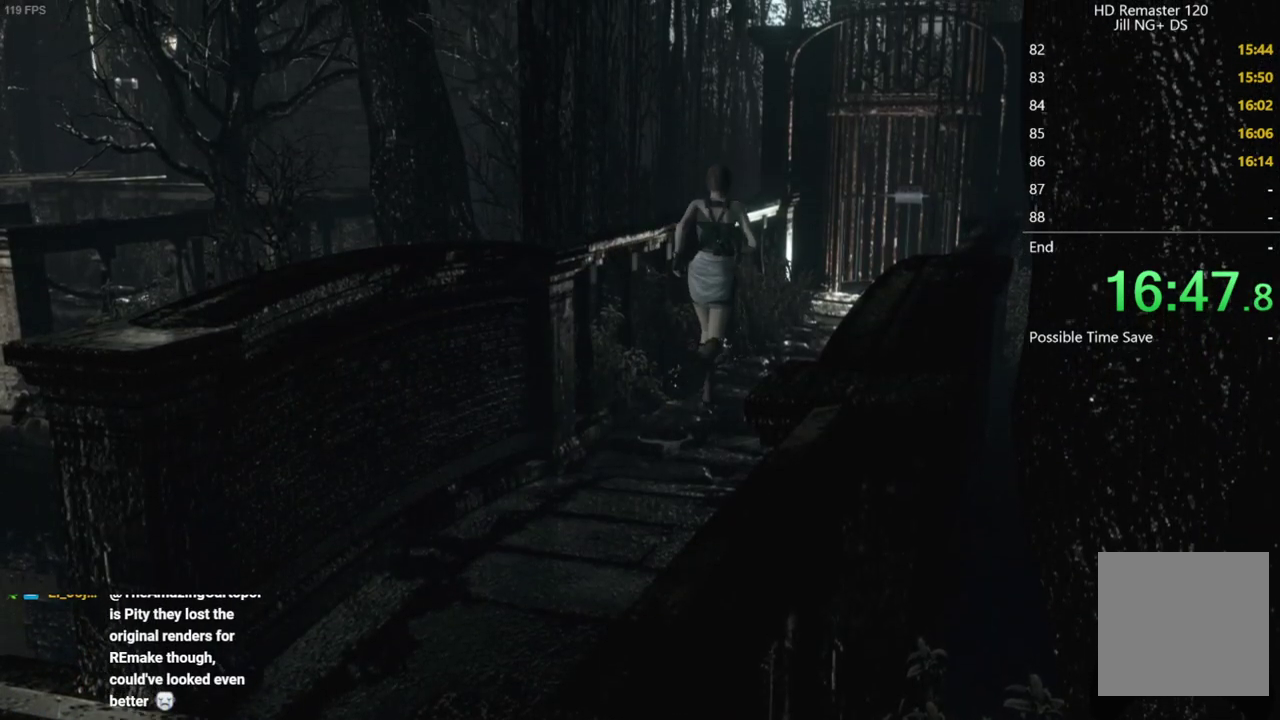
{"buttons": [], "left_stick": "up", "right_stick": "center", "events": []}
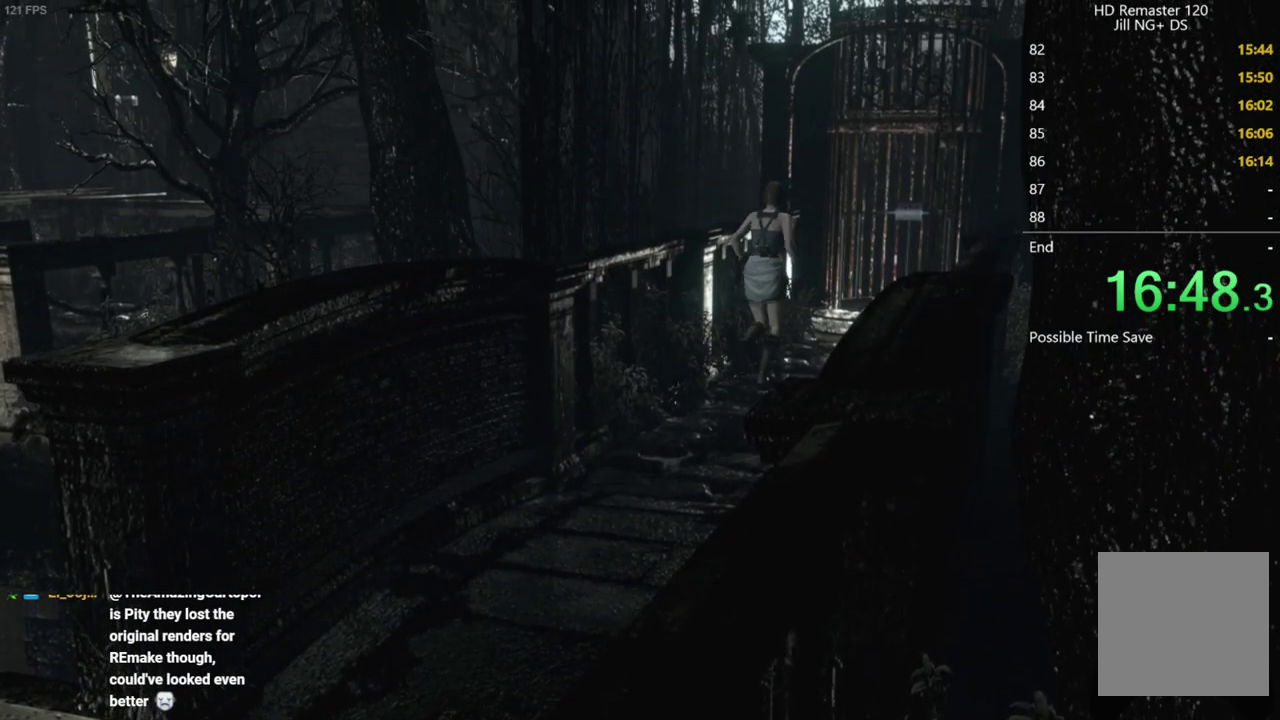
{"buttons": [], "left_stick": "up-right", "right_stick": "center", "events": [[500, "left_stick", "up-right"]]}
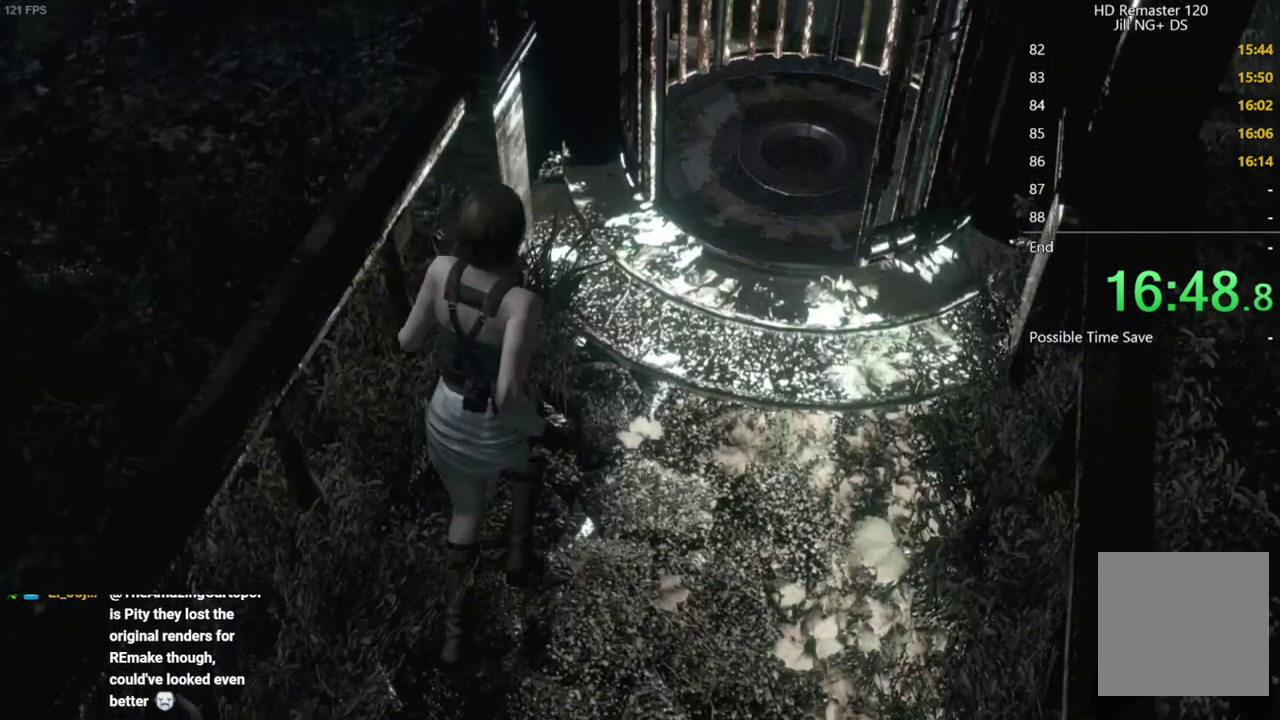
{"buttons": [], "left_stick": "up-right", "right_stick": "center", "events": []}
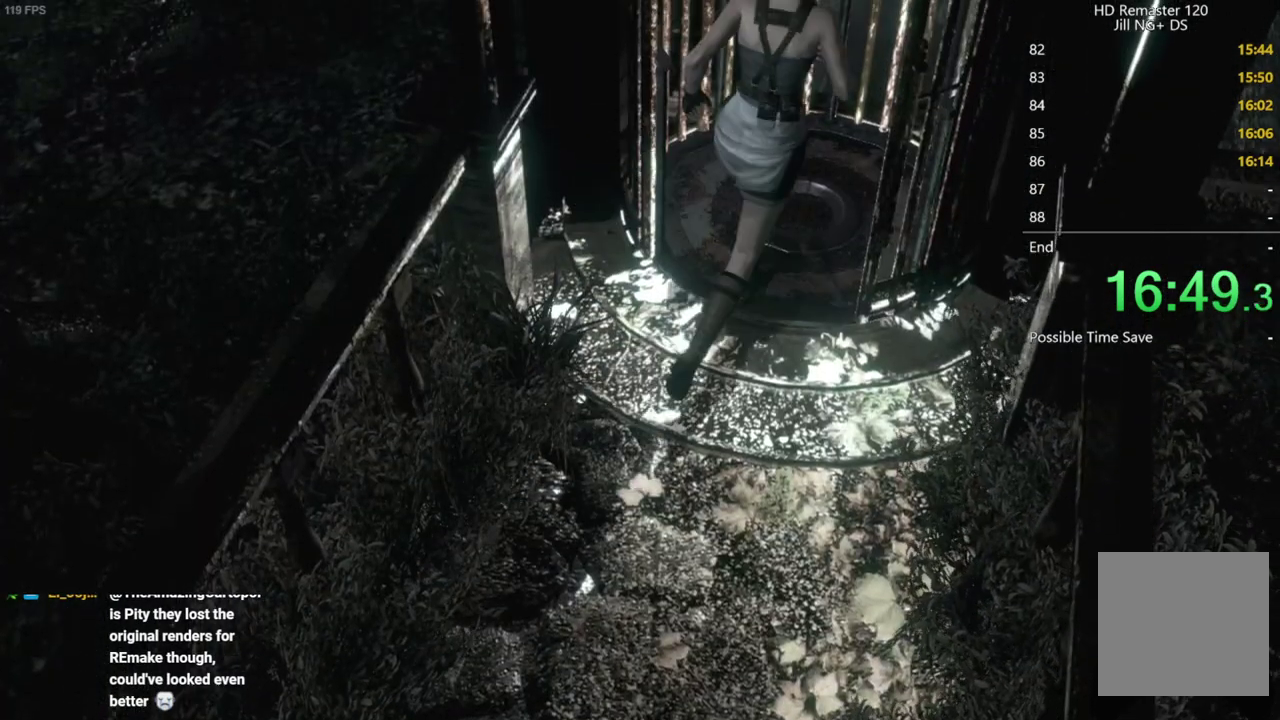
{"buttons": ["A"], "left_stick": "center", "right_stick": "center", "events": [[150, "A", "down"], [233, "A", "up"], [267, "left_stick", "center"], [317, "A", "down"], [433, "A", "up"], [500, "A", "down"]]}
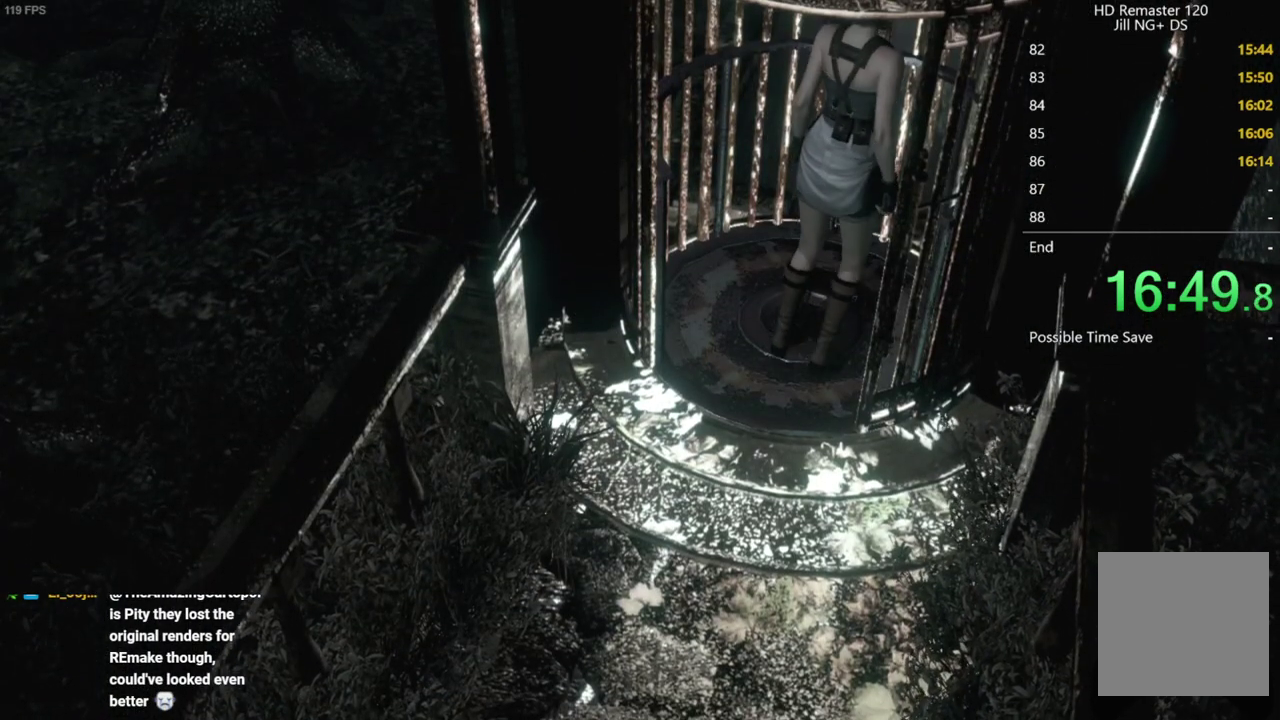
{"buttons": [], "left_stick": "center", "right_stick": "center", "events": [[117, "A", "up"], [183, "A", "down"], [300, "A", "up"]]}
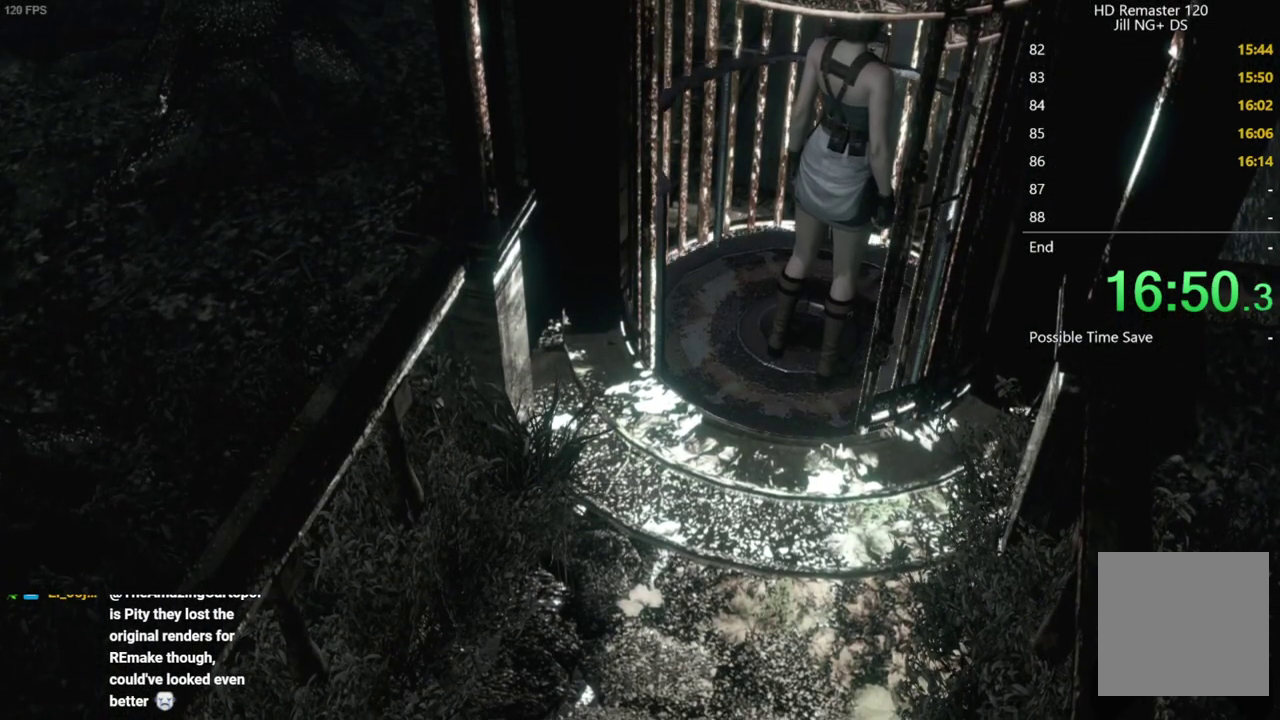
{"buttons": [], "left_stick": "center", "right_stick": "center", "events": []}
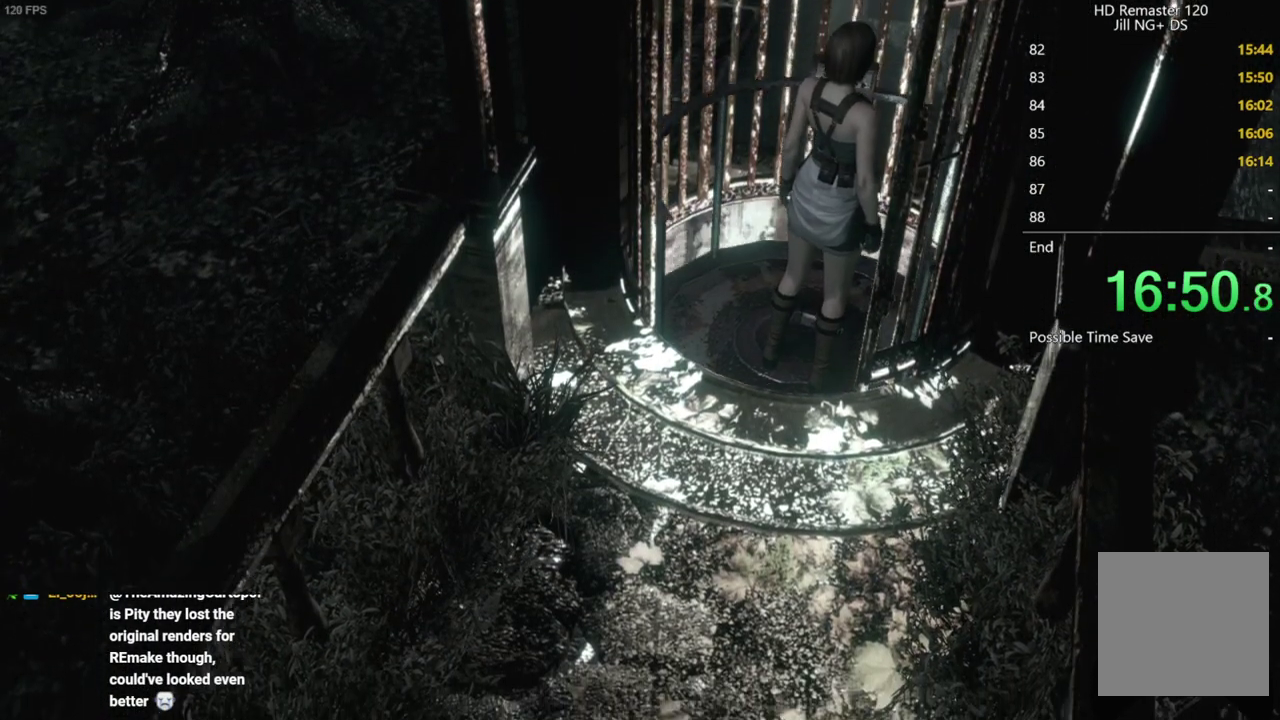
{"buttons": [], "left_stick": "center", "right_stick": "center", "events": []}
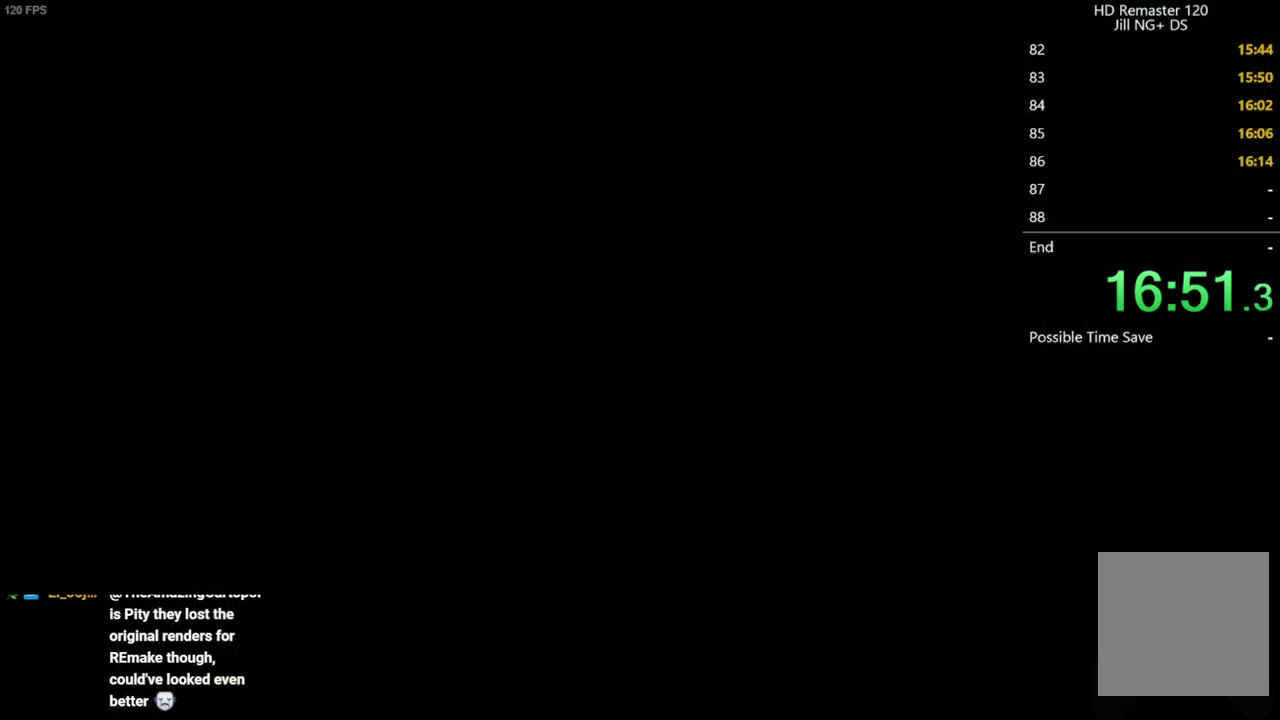
{"buttons": [], "left_stick": "center", "right_stick": "center", "events": []}
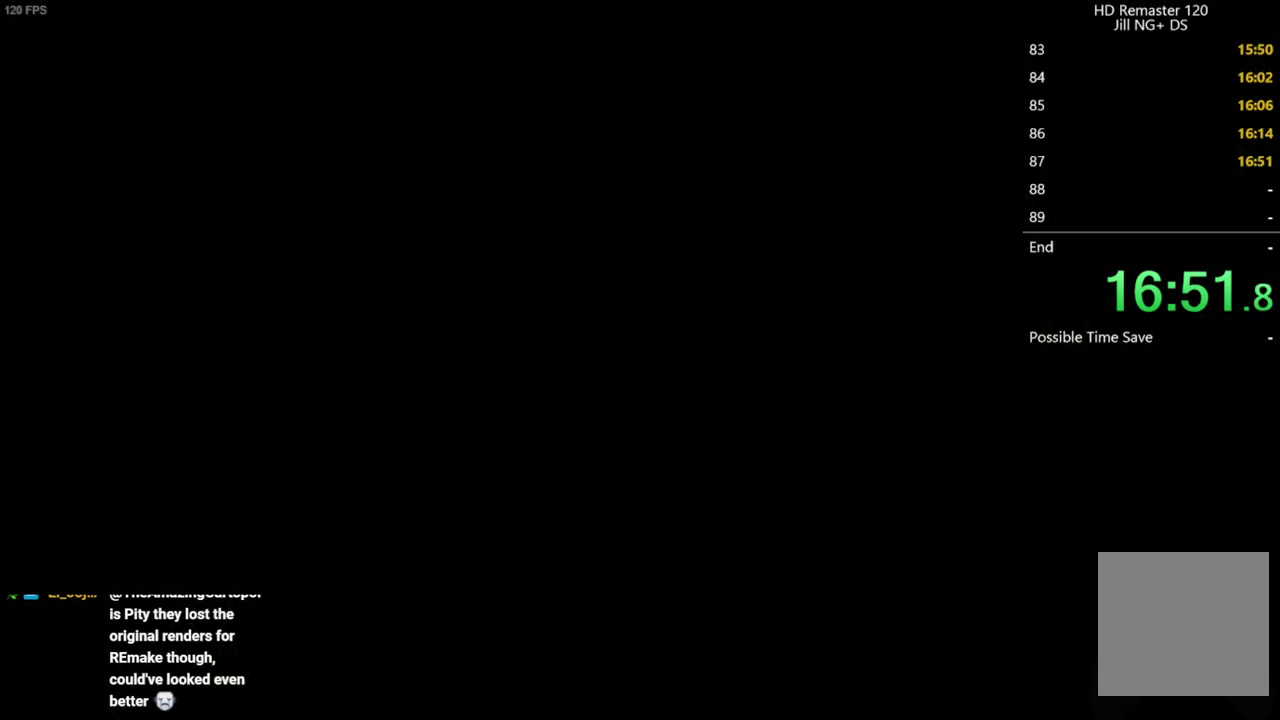
{"buttons": [], "left_stick": "center", "right_stick": "center", "events": []}
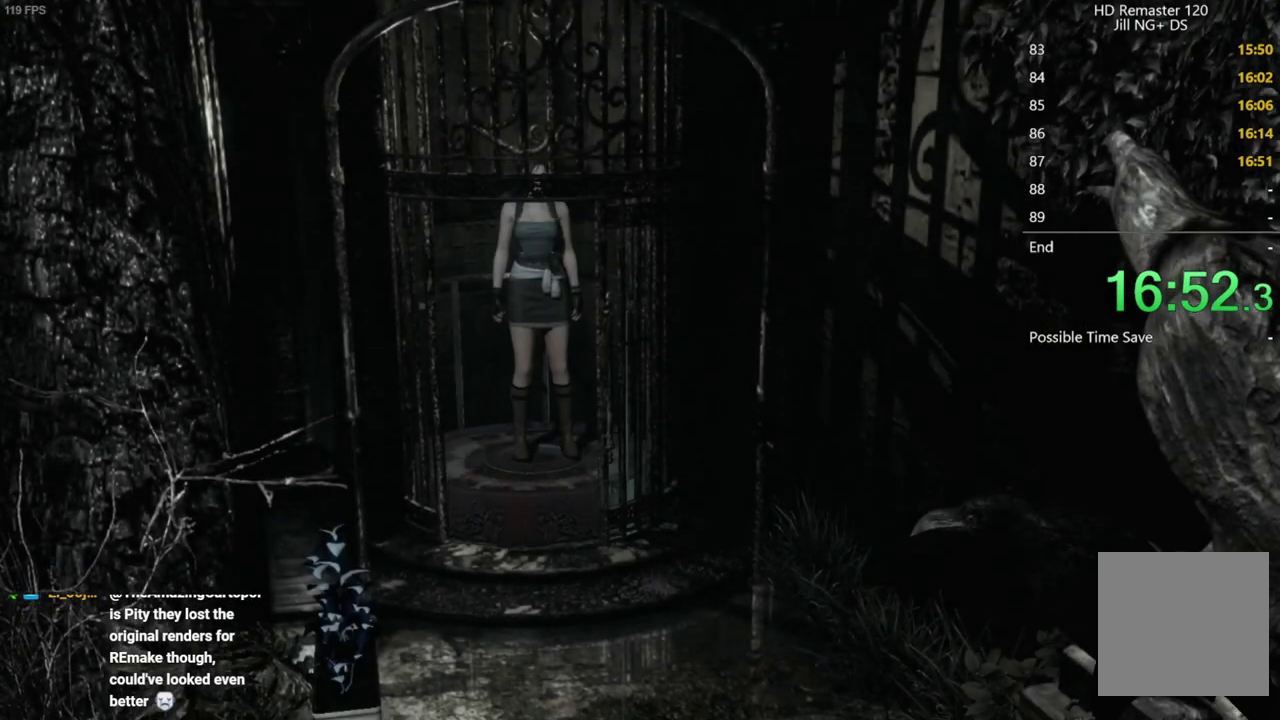
{"buttons": [], "left_stick": "center", "right_stick": "center", "events": []}
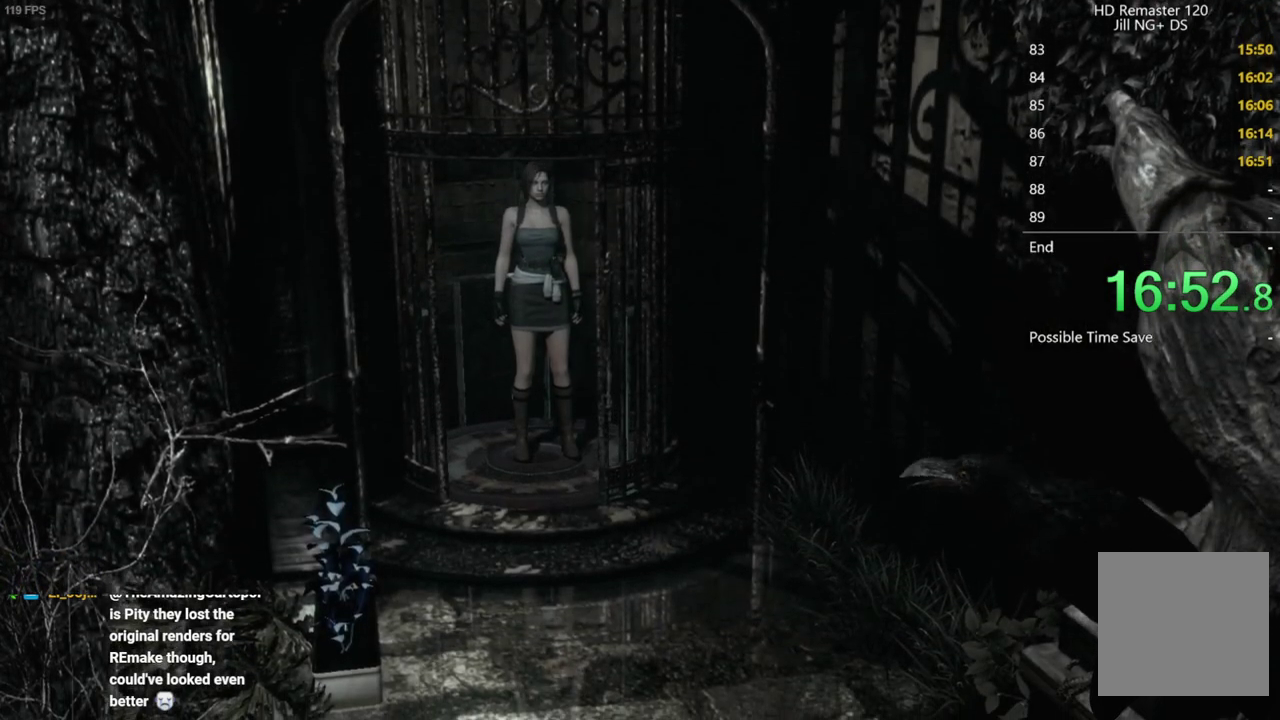
{"buttons": ["DPAD_UP"], "left_stick": "center", "right_stick": "up", "events": [[167, "DPAD_UP", "down"], [183, "right_stick", "up"]]}
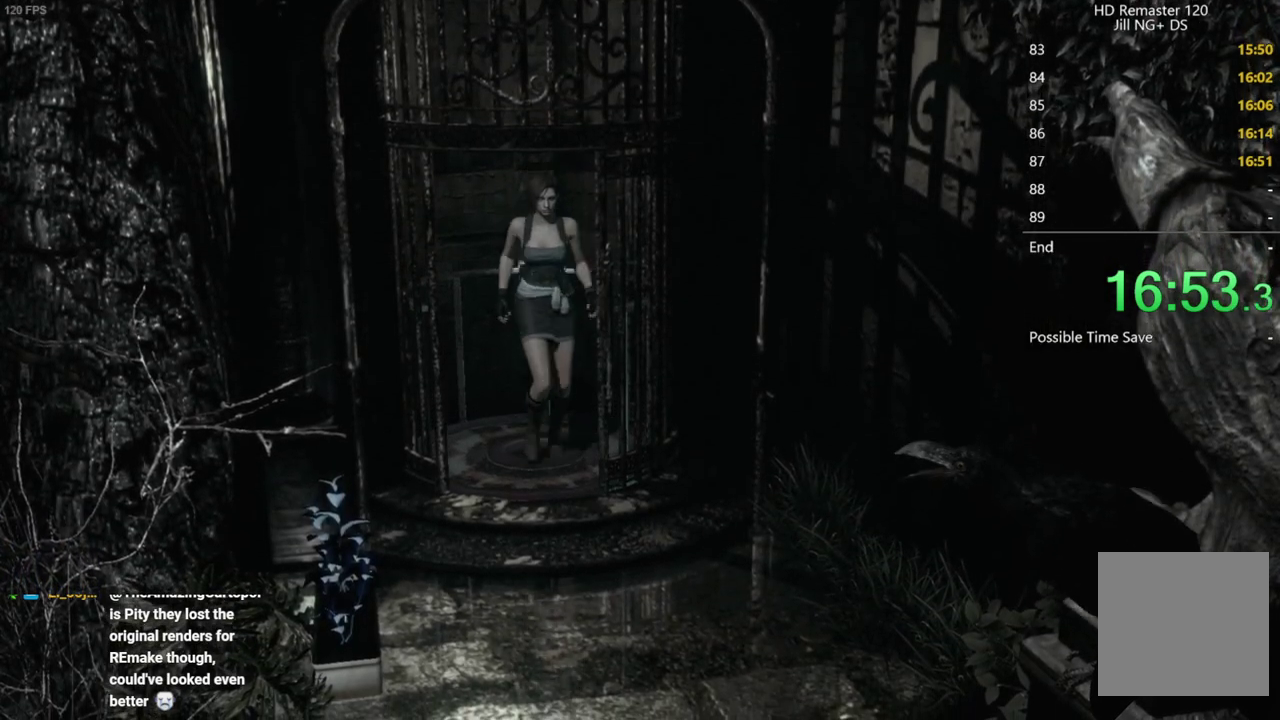
{"buttons": ["DPAD_UP"], "left_stick": "center", "right_stick": "up", "events": []}
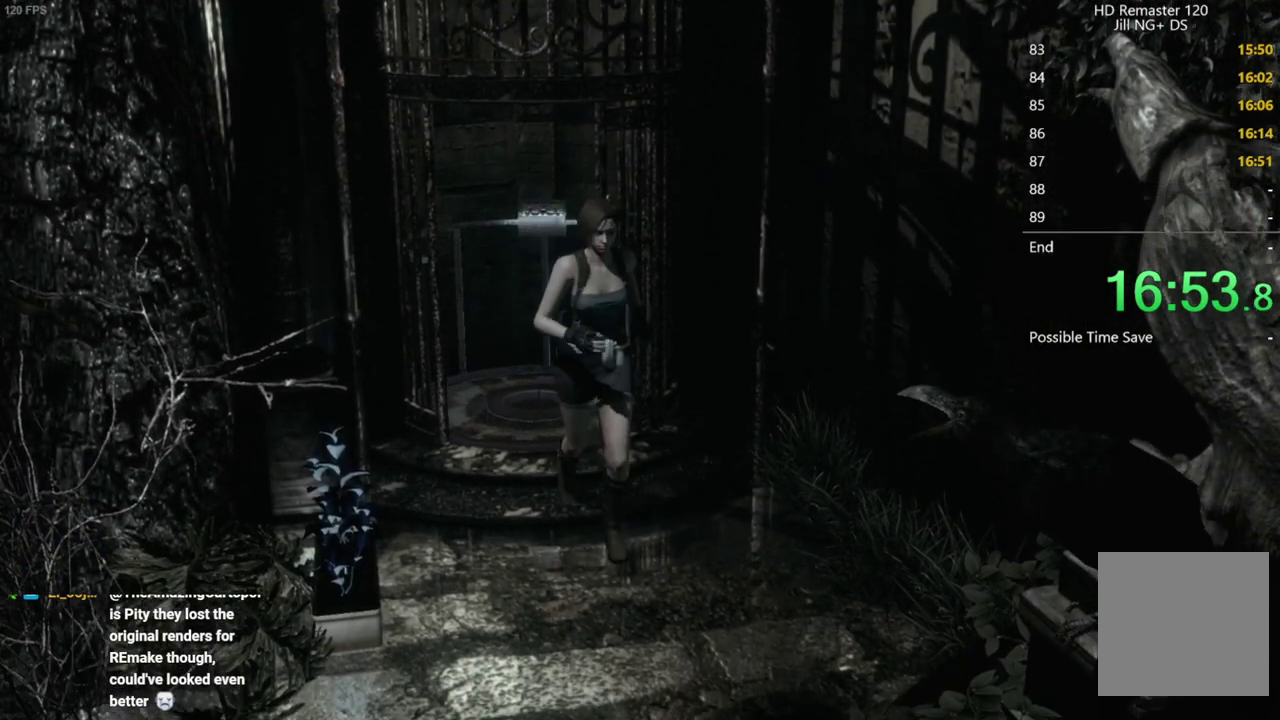
{"buttons": ["DPAD_UP"], "left_stick": "center", "right_stick": "up", "events": [[50, "DPAD_RIGHT", "down"], [217, "DPAD_RIGHT", "up"], [367, "DPAD_RIGHT", "down"], [500, "DPAD_RIGHT", "up"]]}
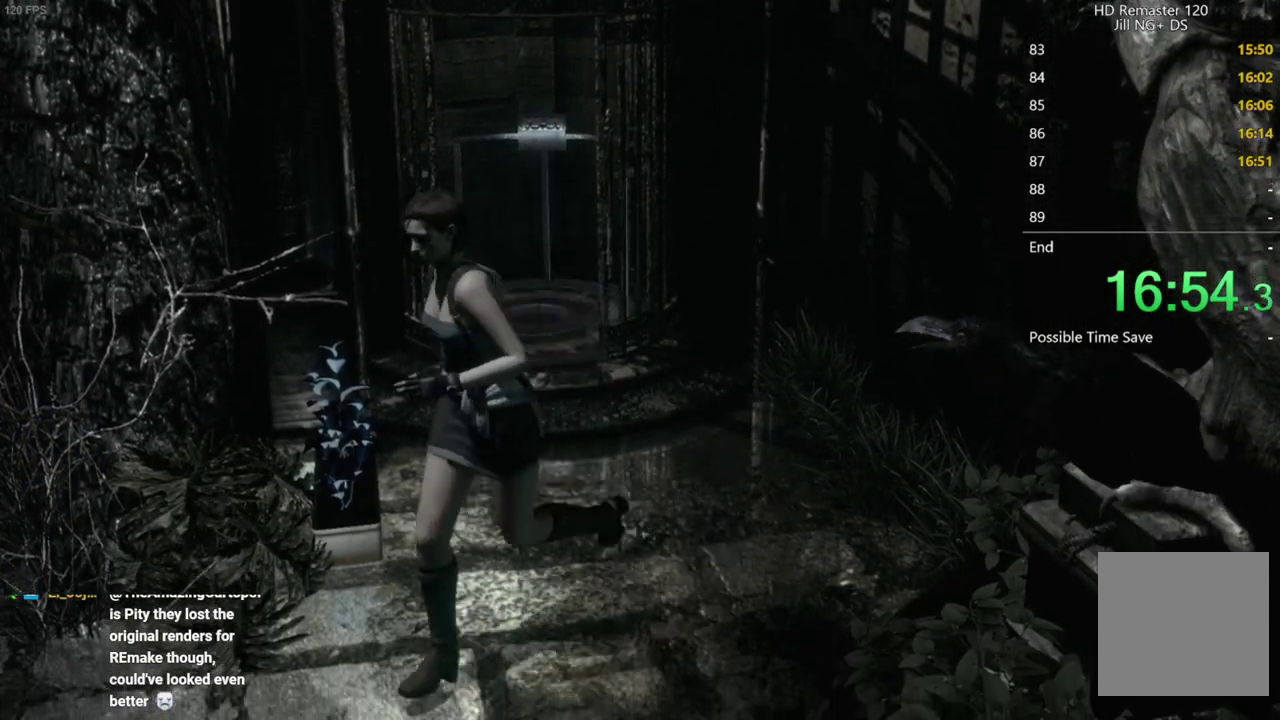
{"buttons": ["DPAD_UP"], "left_stick": "center", "right_stick": "up", "events": [[167, "DPAD_RIGHT", "down"], [400, "DPAD_RIGHT", "up"]]}
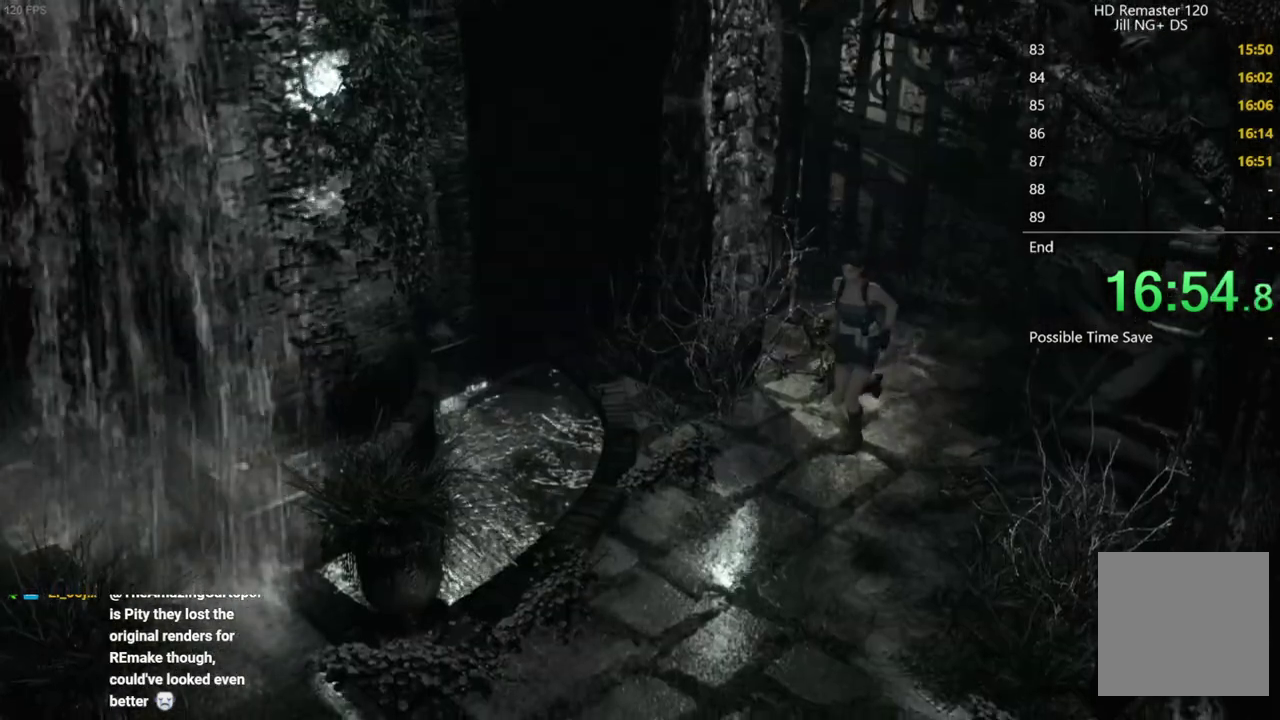
{"buttons": ["DPAD_UP"], "left_stick": "center", "right_stick": "up", "events": [[283, "DPAD_LEFT", "down"], [383, "DPAD_LEFT", "up"]]}
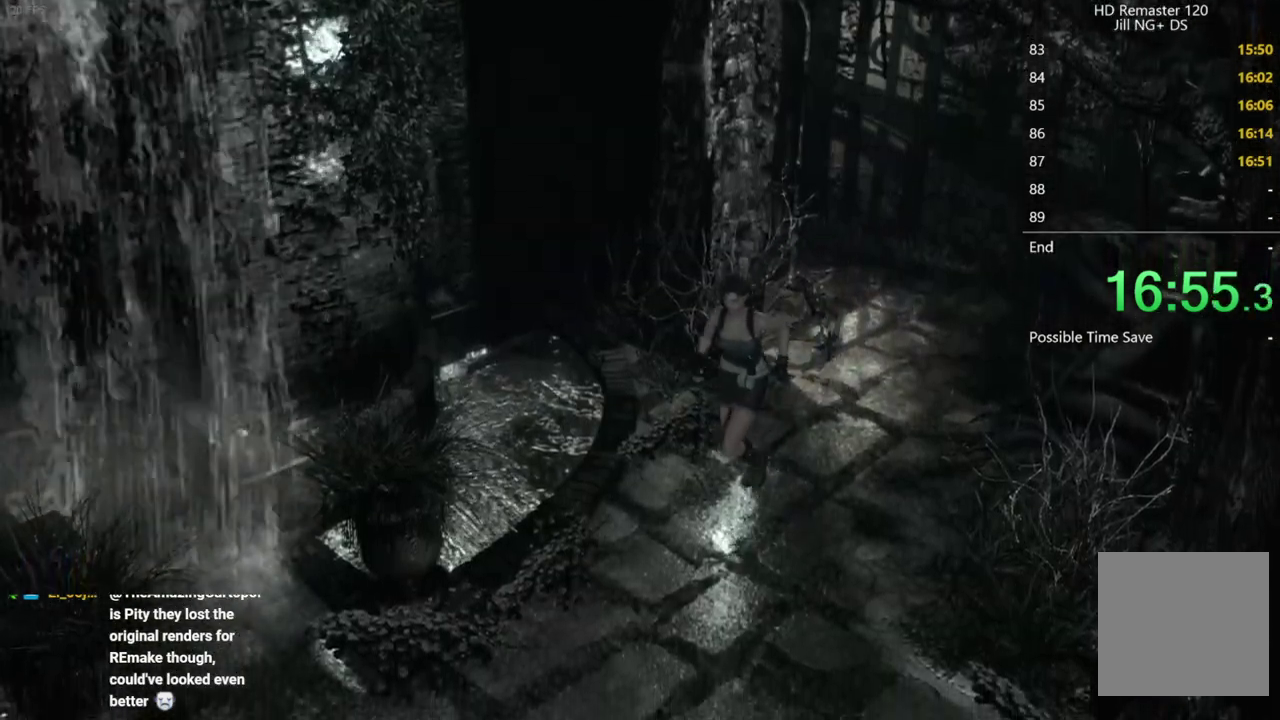
{"buttons": ["DPAD_UP"], "left_stick": "center", "right_stick": "up", "events": [[167, "DPAD_RIGHT", "down"], [283, "DPAD_RIGHT", "up"]]}
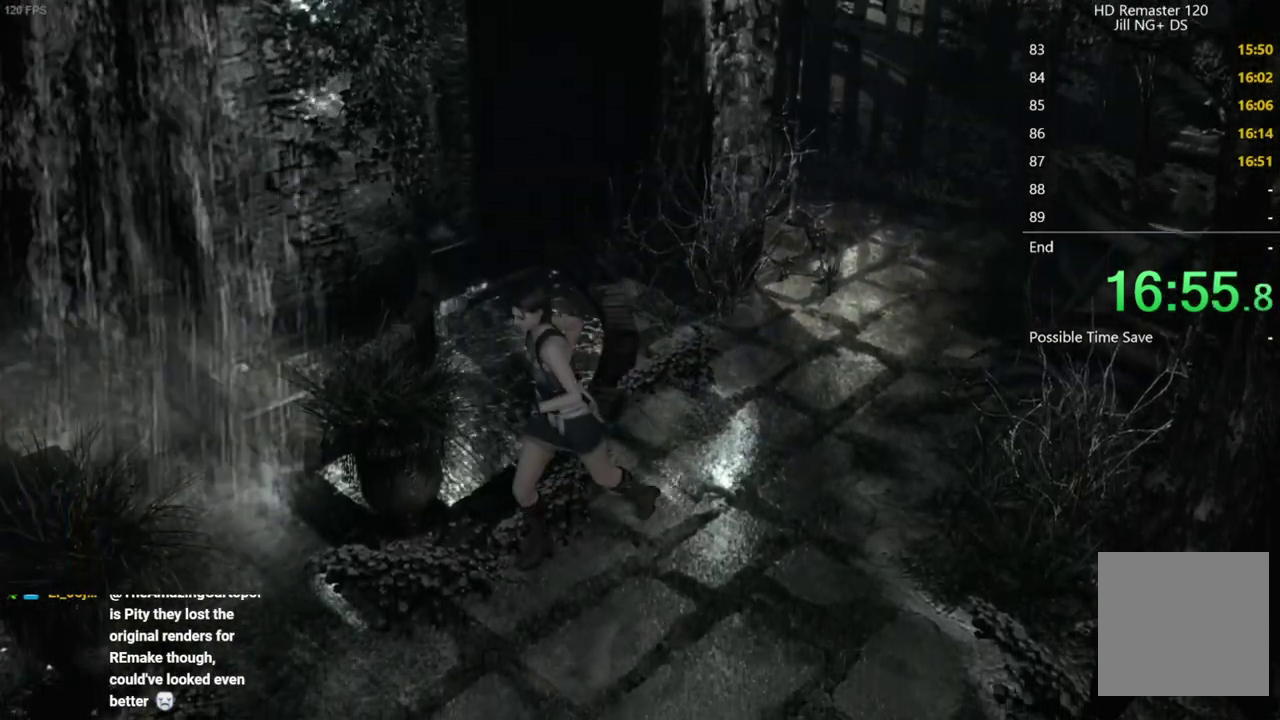
{"buttons": ["DPAD_UP"], "left_stick": "center", "right_stick": "up", "events": []}
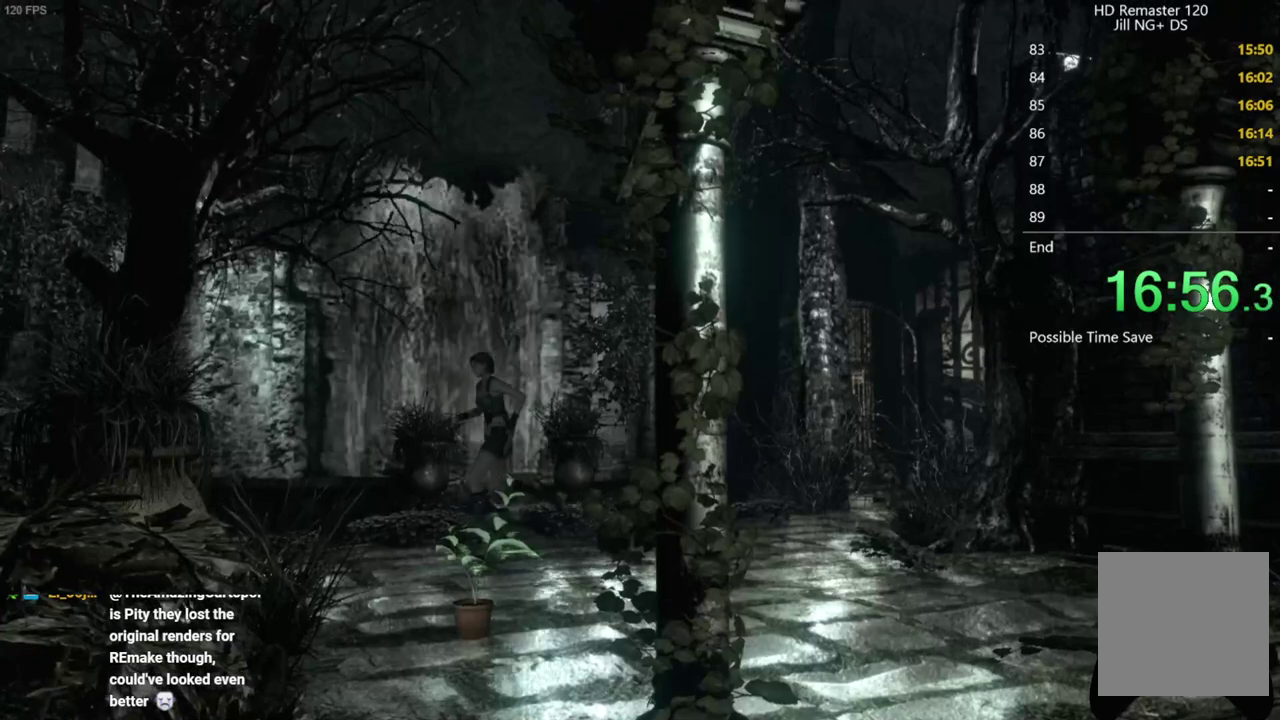
{"buttons": ["DPAD_UP"], "left_stick": "center", "right_stick": "up", "events": []}
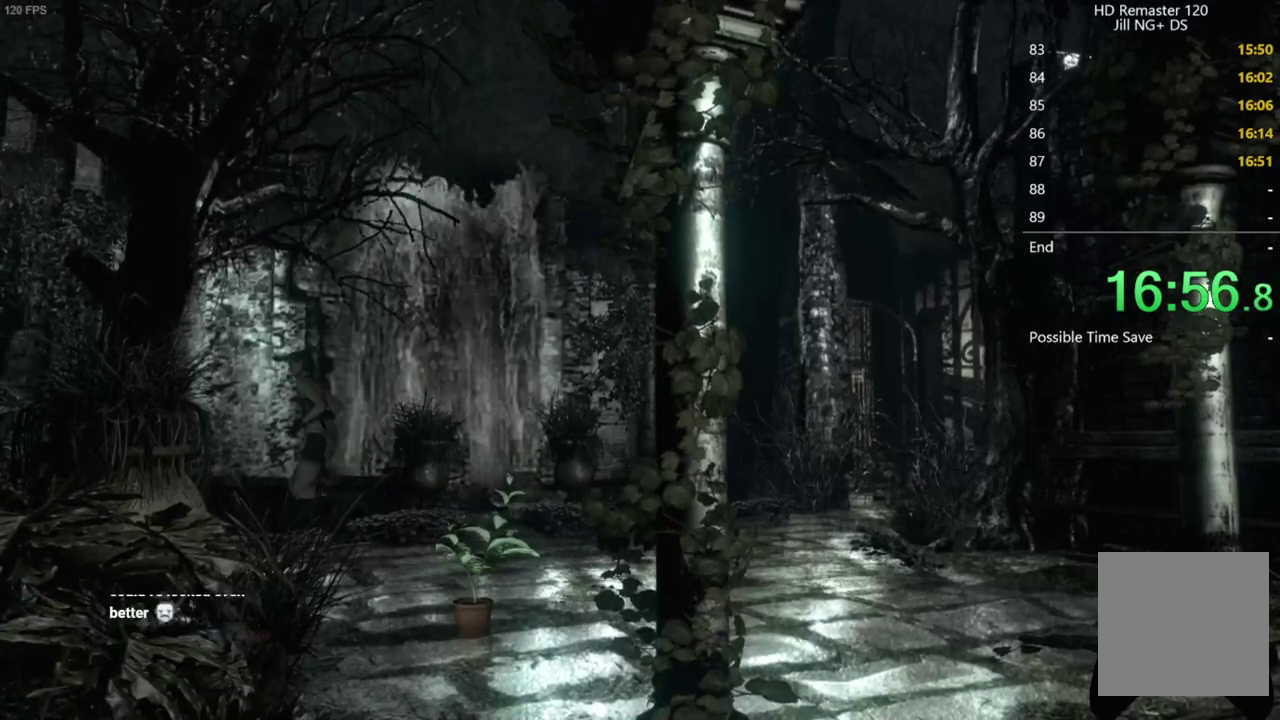
{"buttons": ["DPAD_UP"], "left_stick": "center", "right_stick": "up", "events": []}
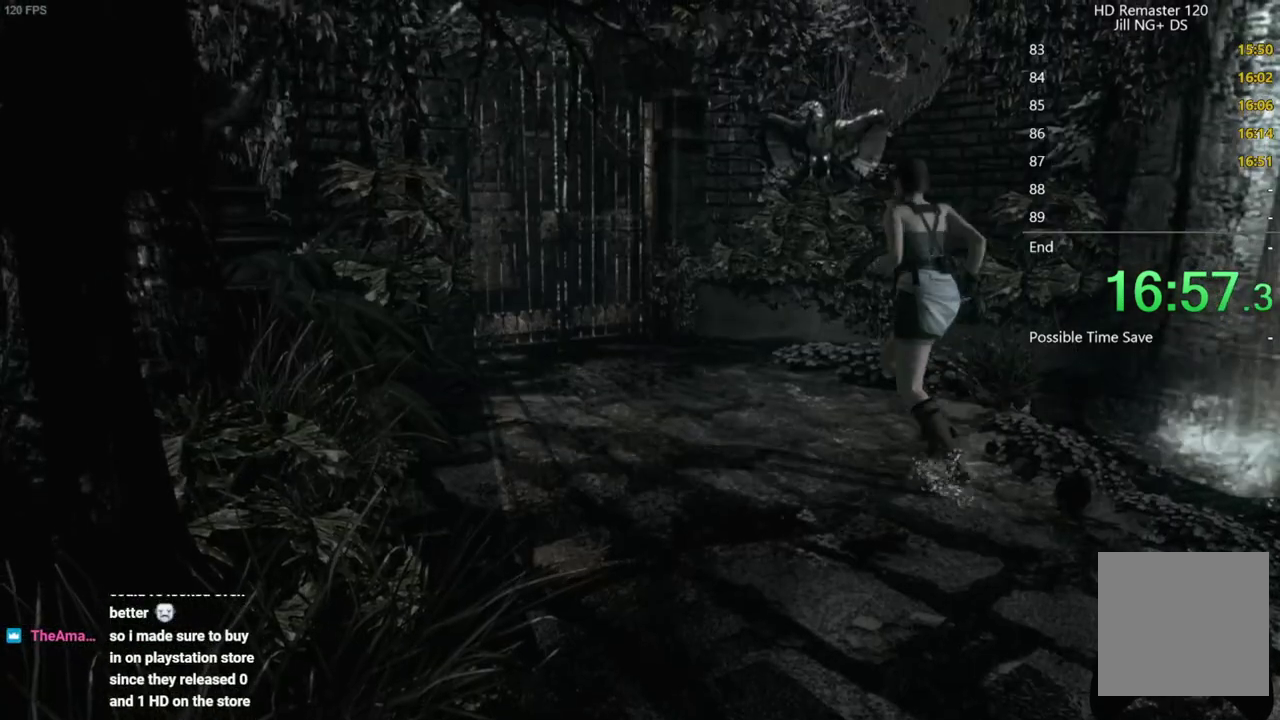
{"buttons": ["DPAD_UP"], "left_stick": "center", "right_stick": "up", "events": []}